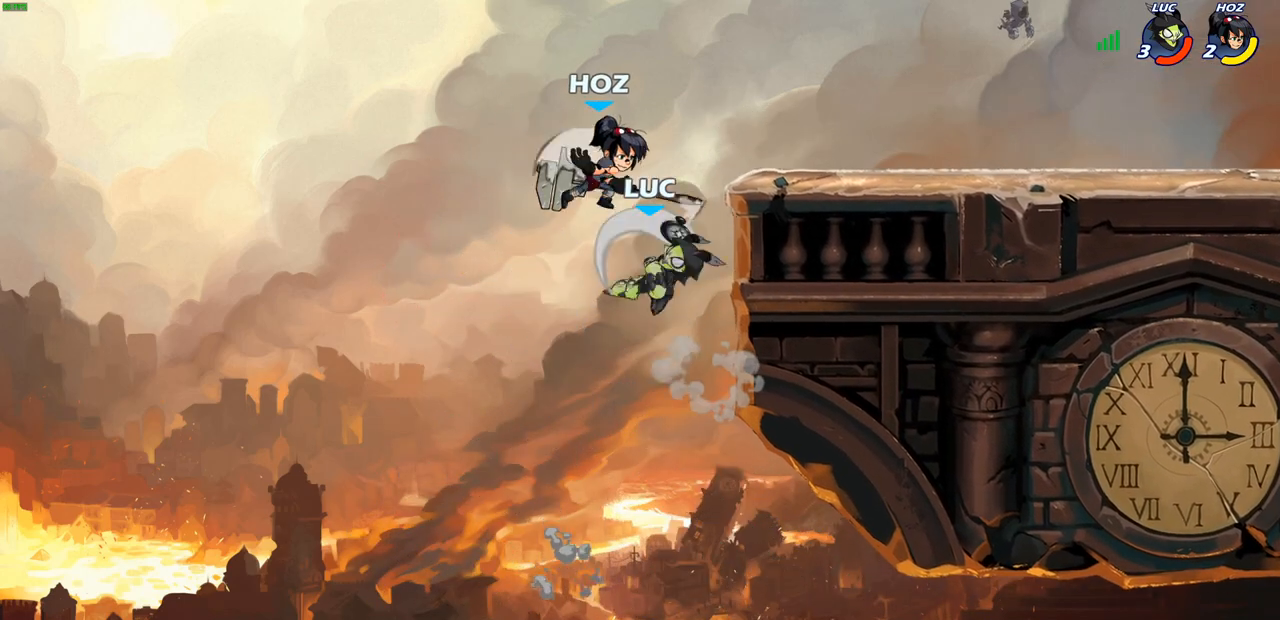
Gameplay with a controller (PlayStation layout); each line is a JSON object with the inputs held at the frame after it. "events" lists button and stick changes between this image and that frame as [ms after this image, input, new state], when the widget could be followed in between.
{"buttons": [], "left_stick": "up-right", "right_stick": "center", "events": [[317, "left_stick", "up-right"]]}
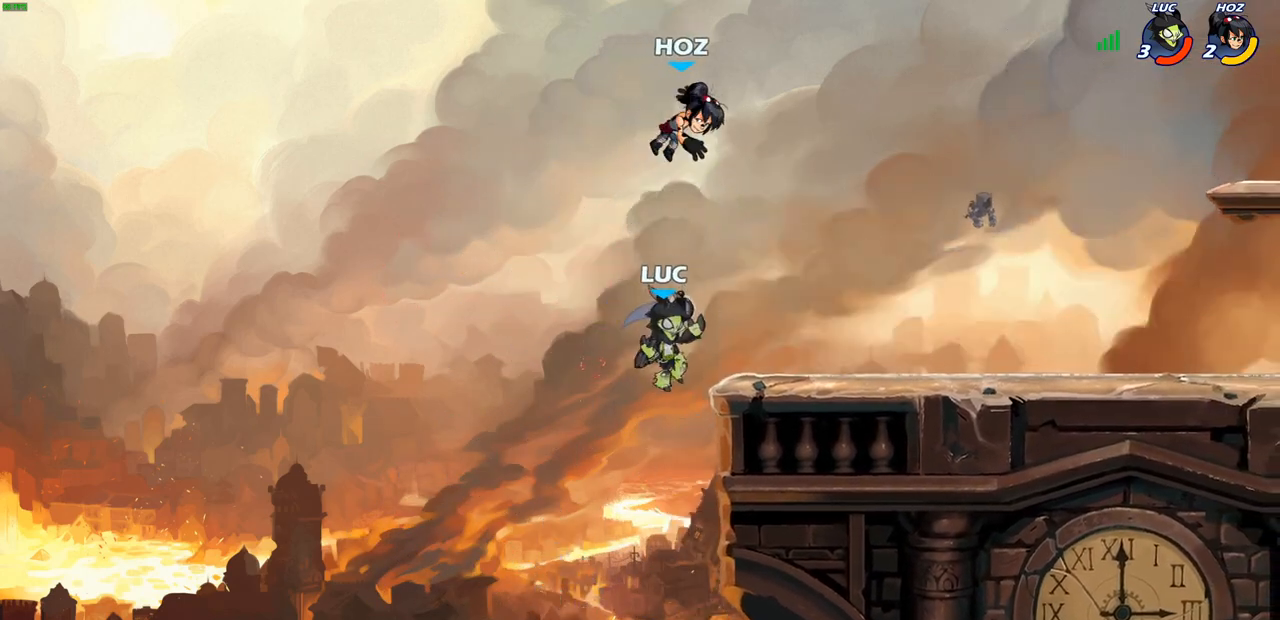
{"buttons": ["SQUARE"], "left_stick": "right", "right_stick": "down-left", "events": [[250, "left_stick", "up-left"], [367, "CROSS", "down"], [367, "left_stick", "right"], [417, "SQUARE", "down"], [433, "CROSS", "up"], [433, "right_stick", "down-left"]]}
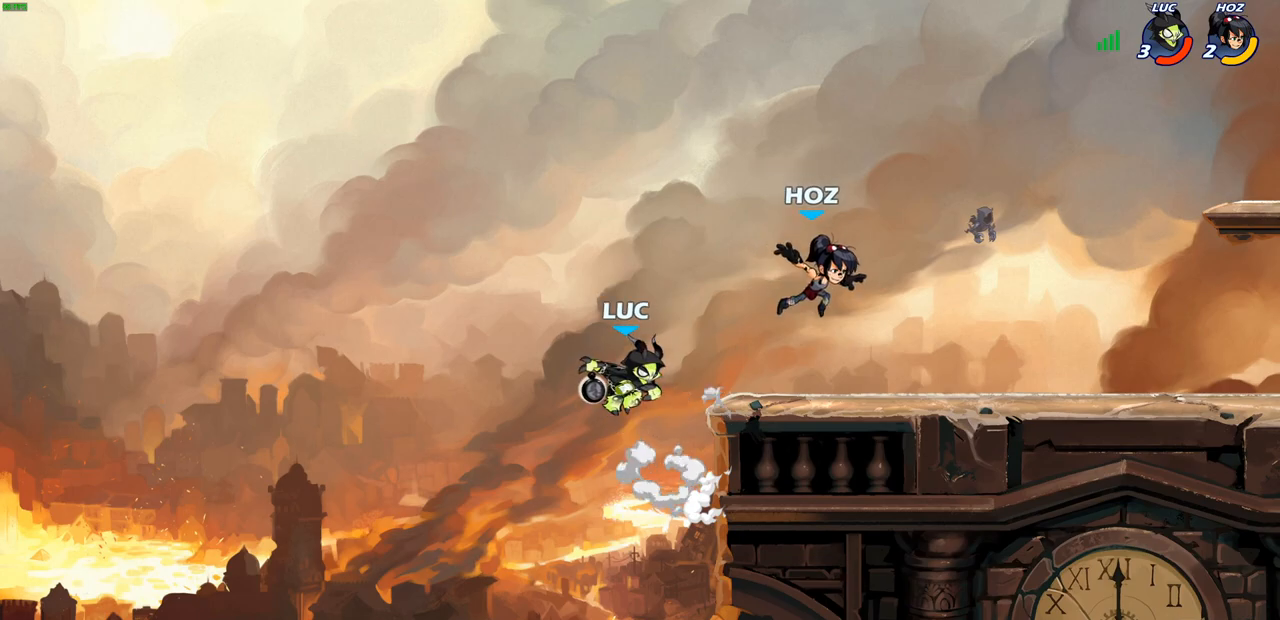
{"buttons": [], "left_stick": "up-right", "right_stick": "center", "events": [[17, "SQUARE", "up"], [17, "right_stick", "center"], [283, "left_stick", "center"], [417, "left_stick", "up-right"]]}
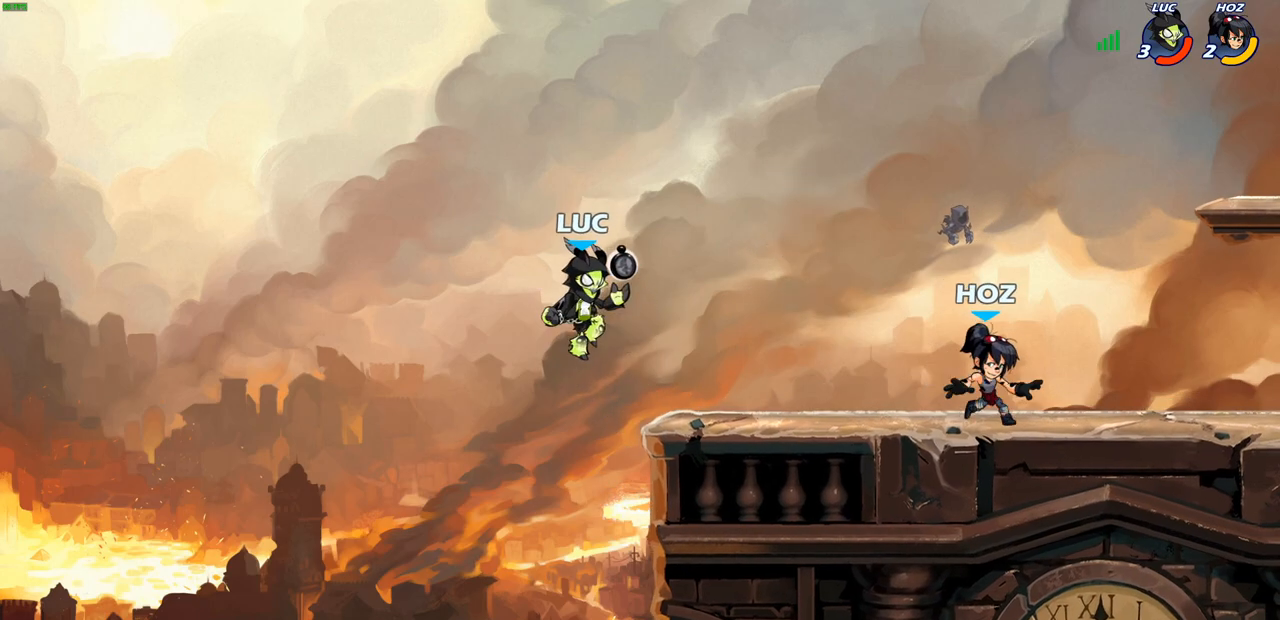
{"buttons": [], "left_stick": "down-right", "right_stick": "center", "events": [[67, "CROSS", "down"], [183, "CROSS", "up"], [367, "left_stick", "center"], [433, "left_stick", "down-right"]]}
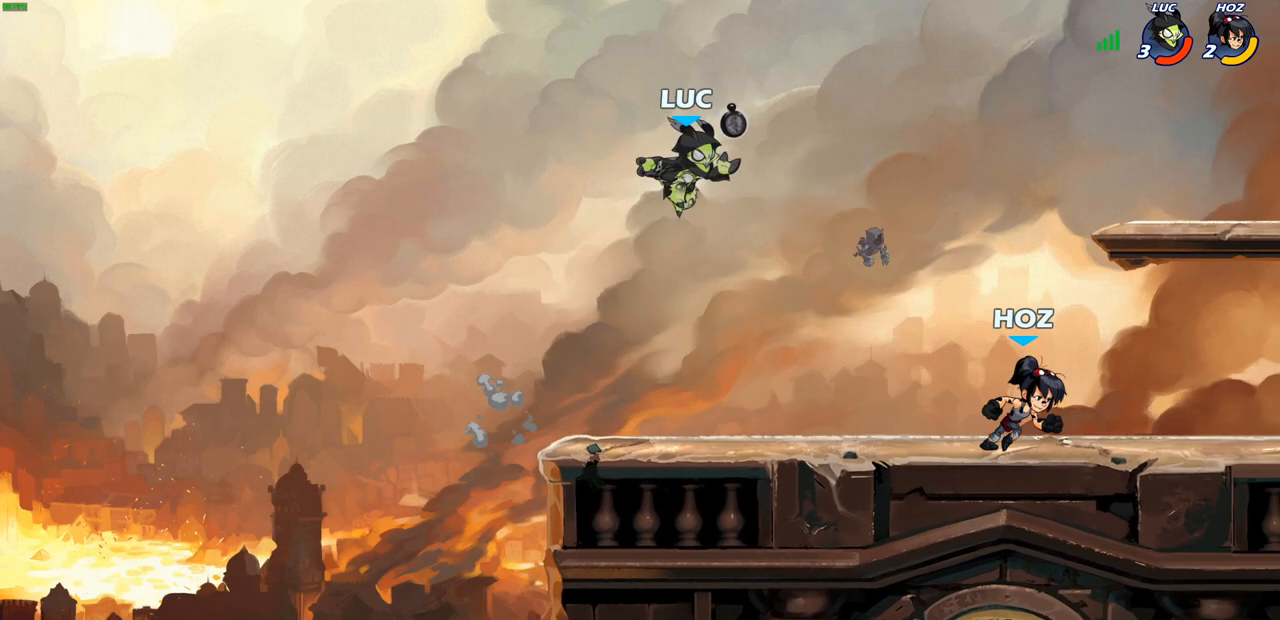
{"buttons": [], "left_stick": "center", "right_stick": "center", "events": [[100, "R1", "down"], [167, "R1", "up"], [183, "left_stick", "center"]]}
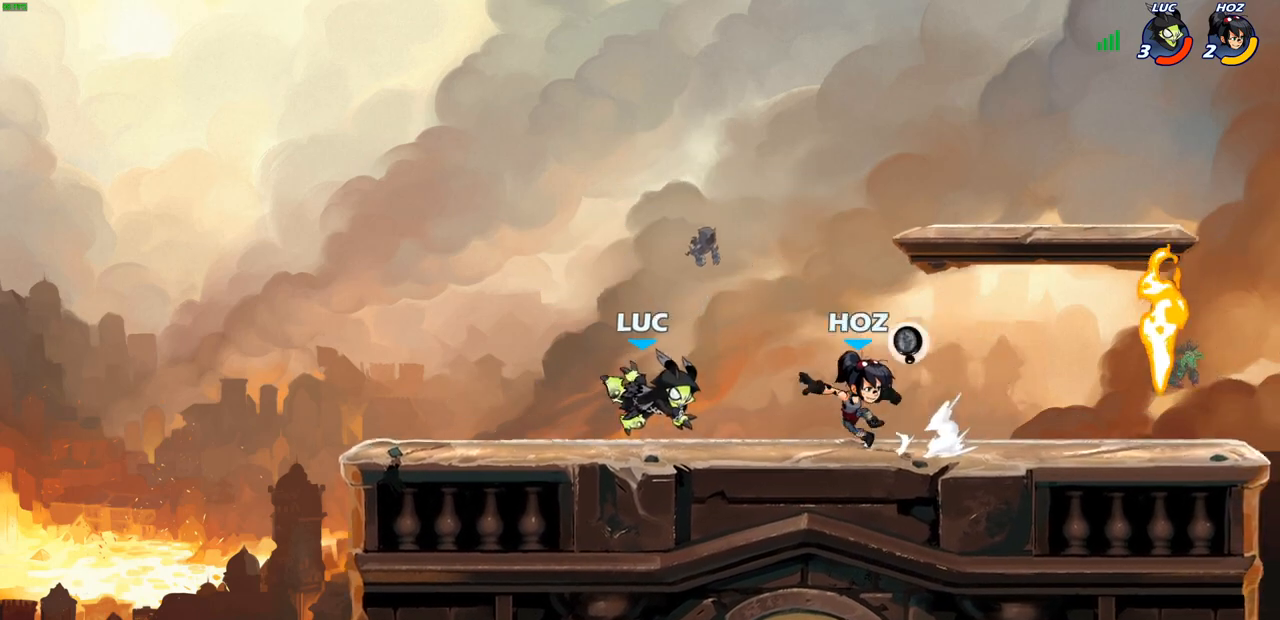
{"buttons": [], "left_stick": "right", "right_stick": "center", "events": [[17, "left_stick", "right"], [133, "R2", "down"], [283, "R2", "up"]]}
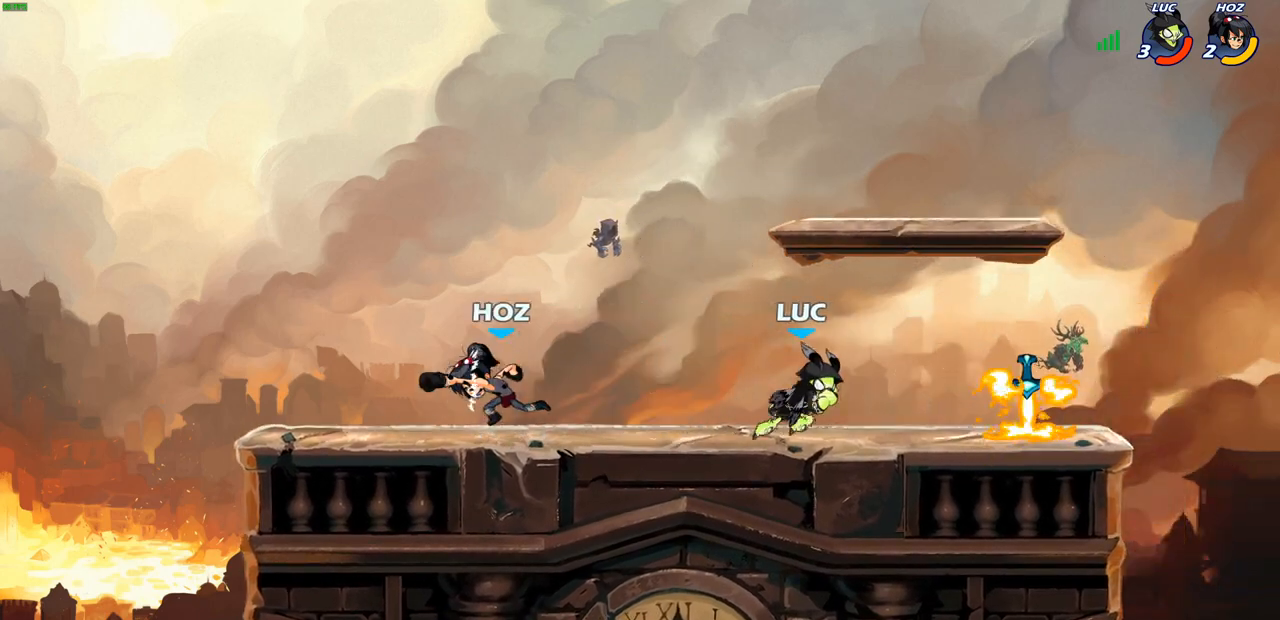
{"buttons": ["R2"], "left_stick": "up-left", "right_stick": "center", "events": [[267, "left_stick", "up-left"], [283, "R1", "down"], [367, "left_stick", "left"], [383, "R1", "up"], [450, "R2", "down"], [500, "left_stick", "up-left"]]}
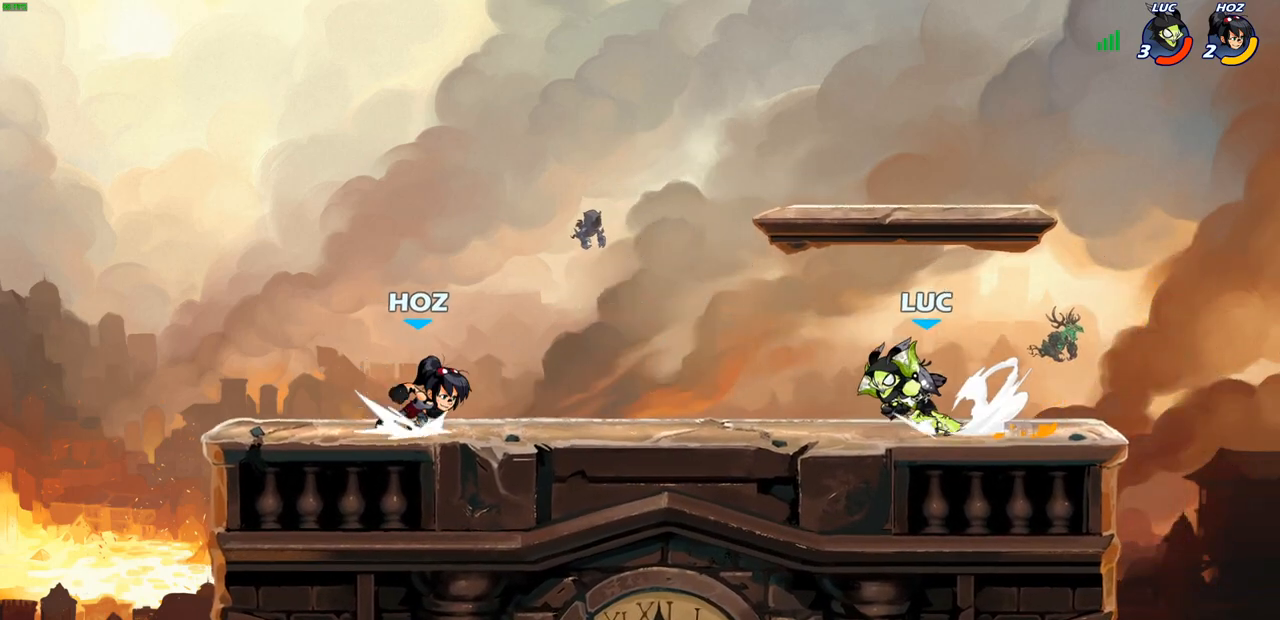
{"buttons": [], "left_stick": "left", "right_stick": "center", "events": [[67, "R2", "up"], [200, "left_stick", "right"], [250, "R2", "down"], [383, "R2", "up"], [433, "left_stick", "left"]]}
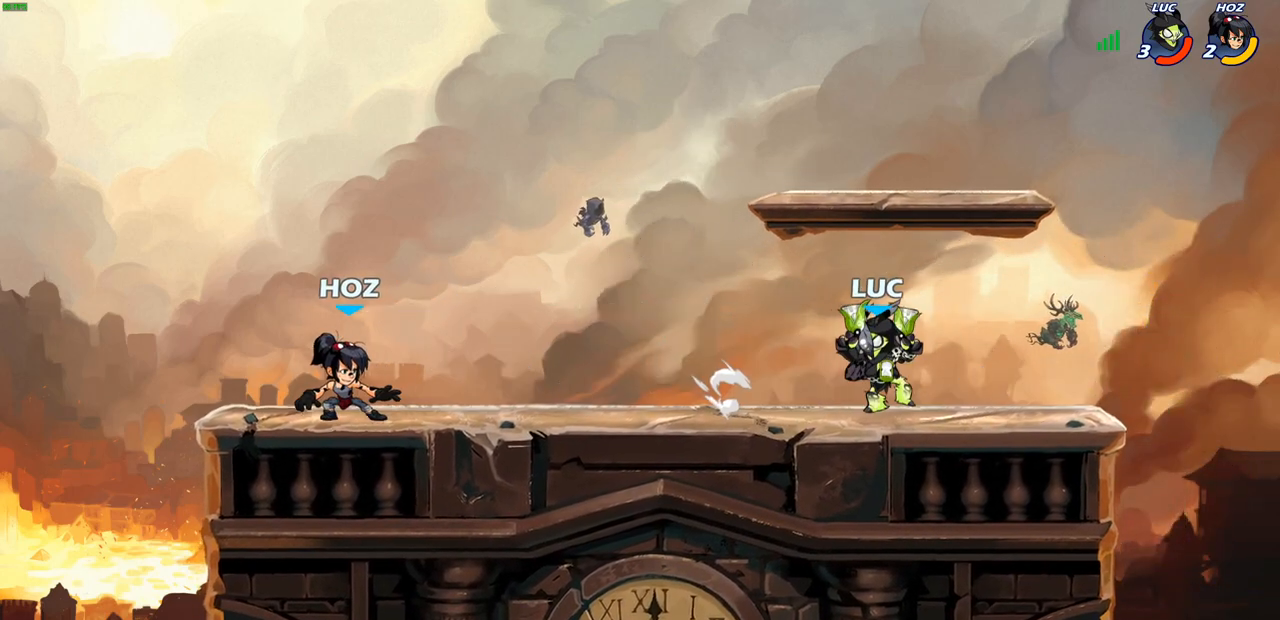
{"buttons": [], "left_stick": "center", "right_stick": "center", "events": [[67, "R2", "down"], [167, "CIRCLE", "down"], [183, "R2", "up"], [250, "CIRCLE", "up"], [483, "left_stick", "center"]]}
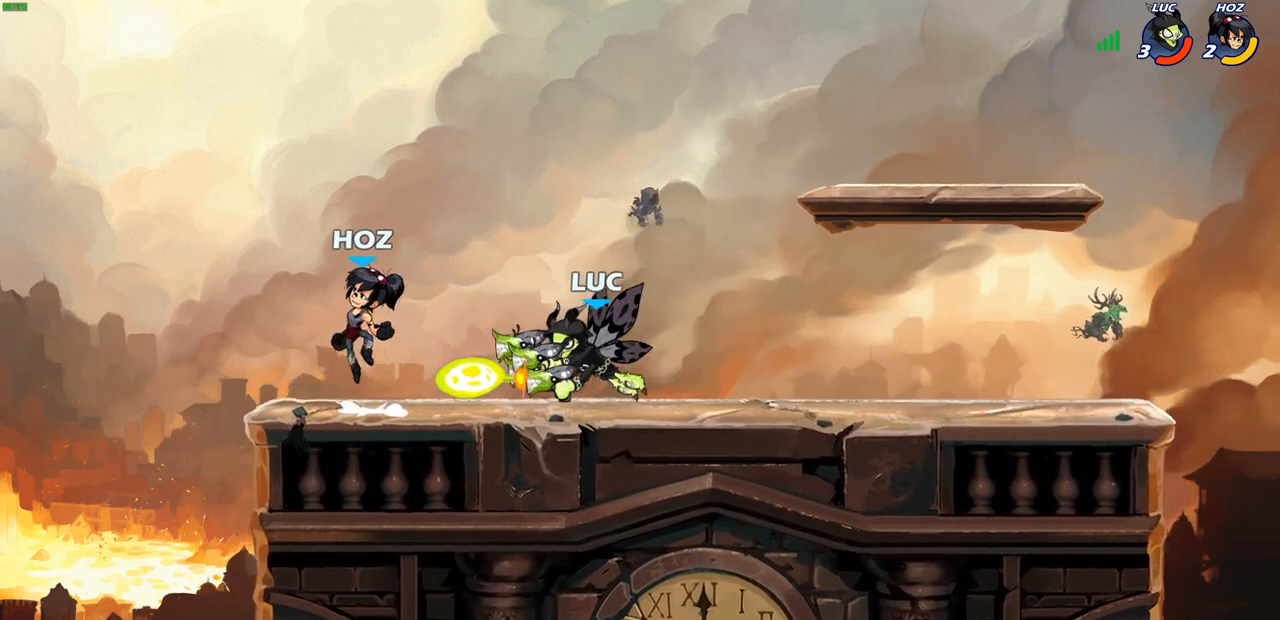
{"buttons": [], "left_stick": "center", "right_stick": "center", "events": []}
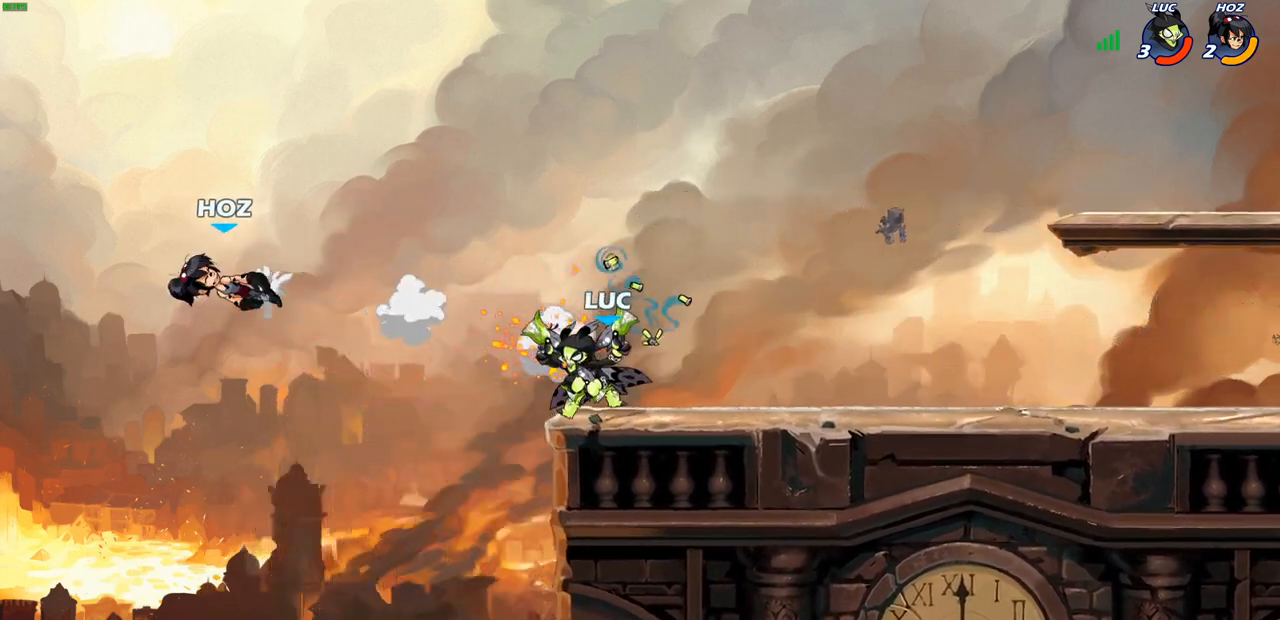
{"buttons": ["R2"], "left_stick": "left", "right_stick": "center", "events": [[17, "left_stick", "right"], [150, "CROSS", "down"], [233, "left_stick", "up-left"], [333, "CROSS", "up"], [417, "left_stick", "left"], [500, "R2", "down"]]}
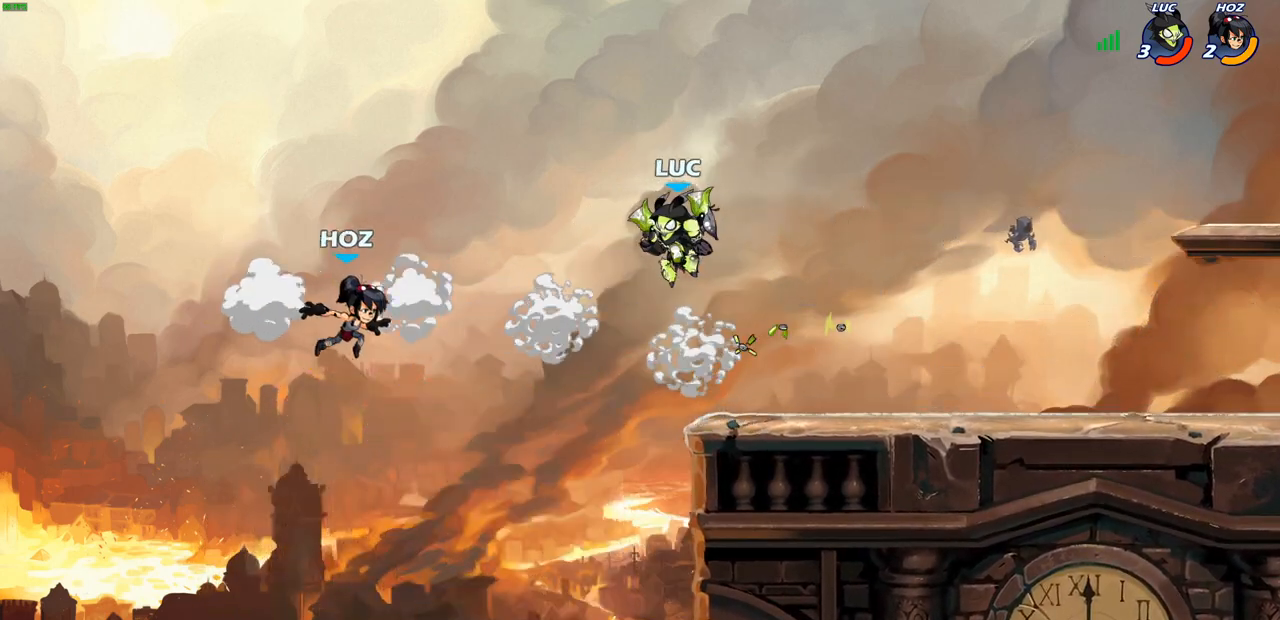
{"buttons": [], "left_stick": "center", "right_stick": "center", "events": [[17, "CIRCLE", "down"], [83, "CIRCLE", "up"], [100, "R2", "up"], [267, "left_stick", "center"]]}
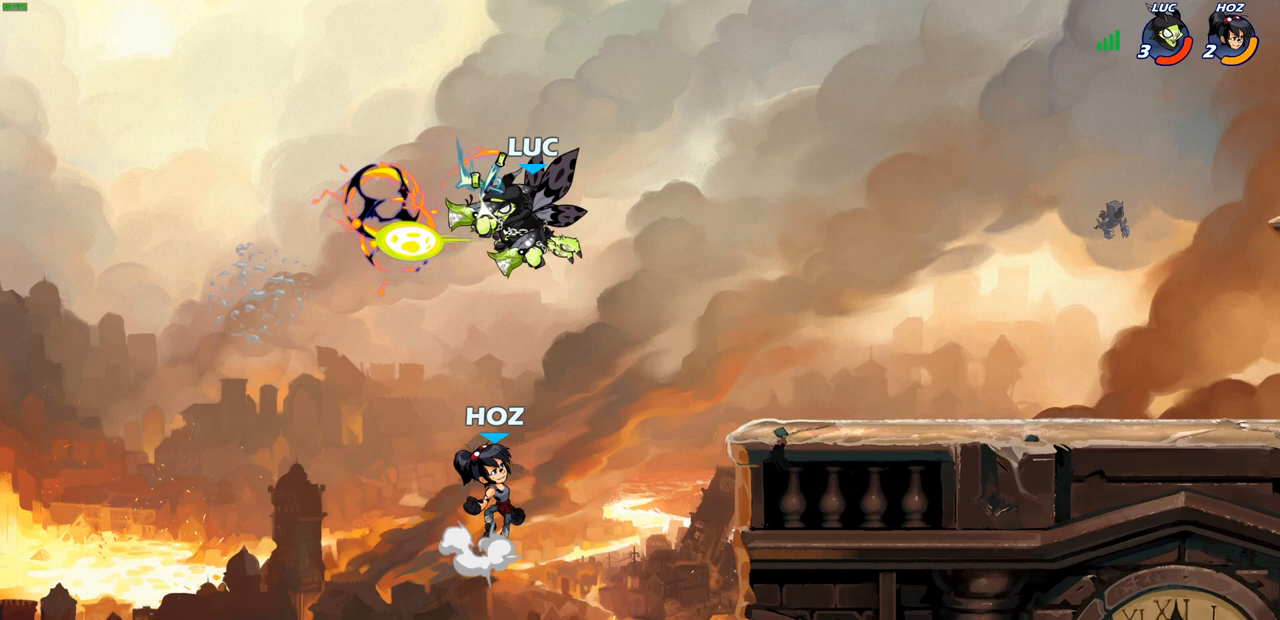
{"buttons": [], "left_stick": "down-right", "right_stick": "center", "events": [[367, "left_stick", "right"], [433, "left_stick", "down-right"]]}
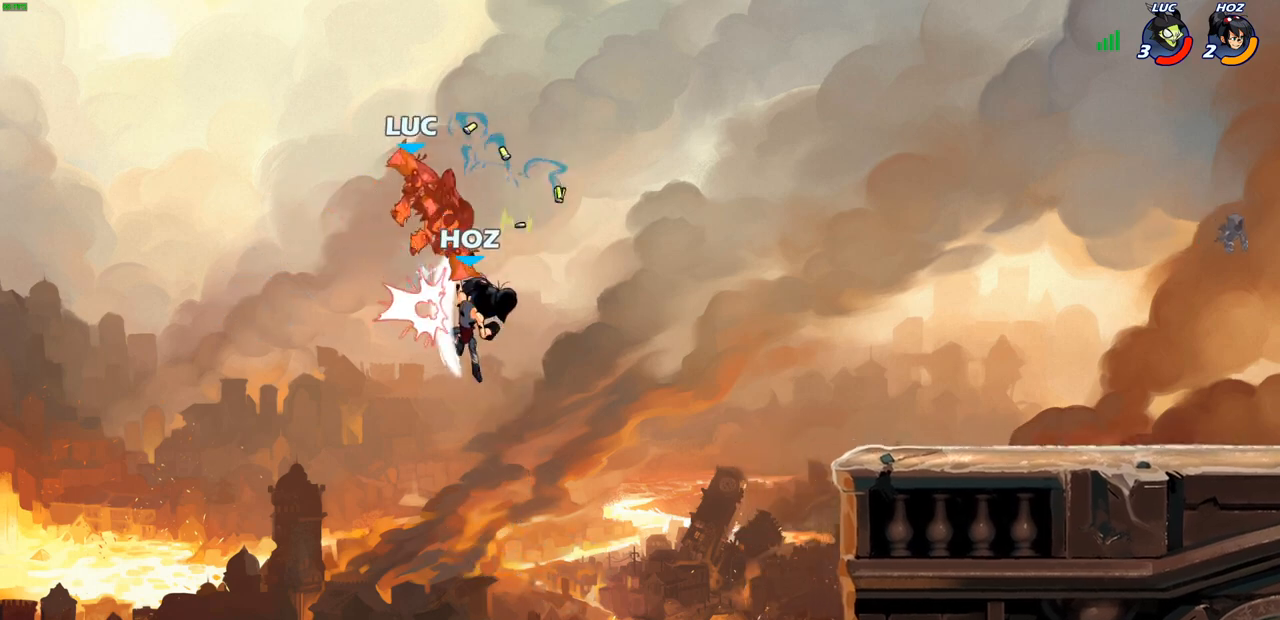
{"buttons": [], "left_stick": "right", "right_stick": "center", "events": [[33, "left_stick", "down"], [217, "left_stick", "right"]]}
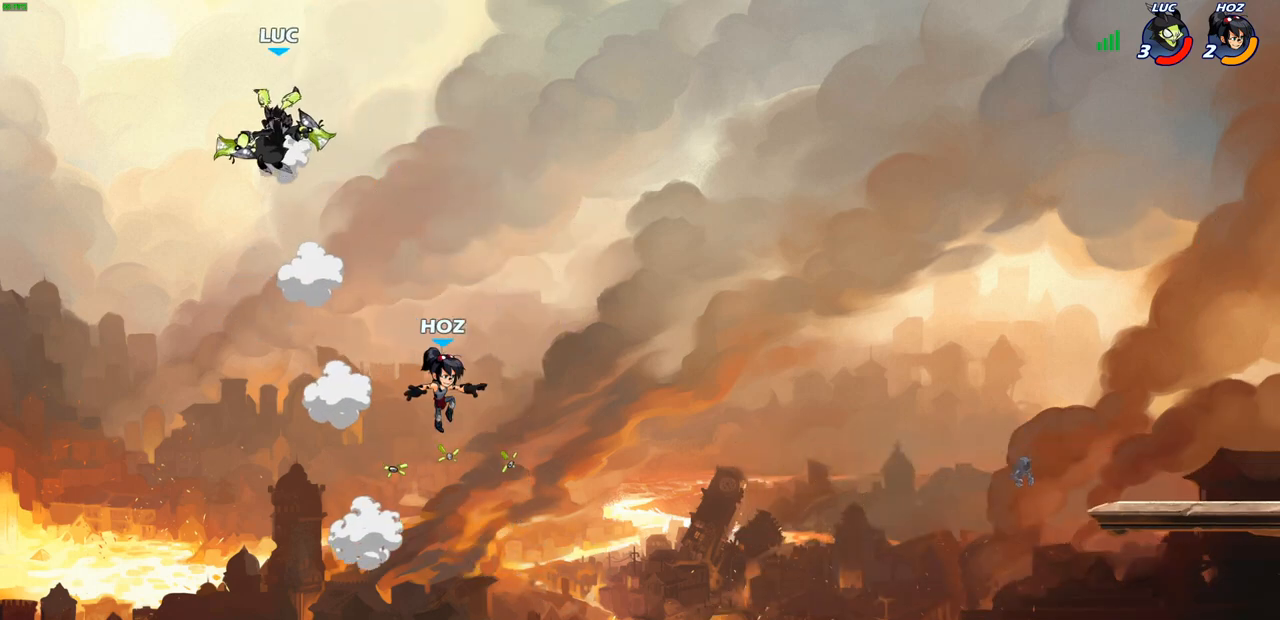
{"buttons": [], "left_stick": "down-right", "right_stick": "center", "events": [[67, "CROSS", "down"], [200, "CROSS", "up"], [383, "left_stick", "down-right"]]}
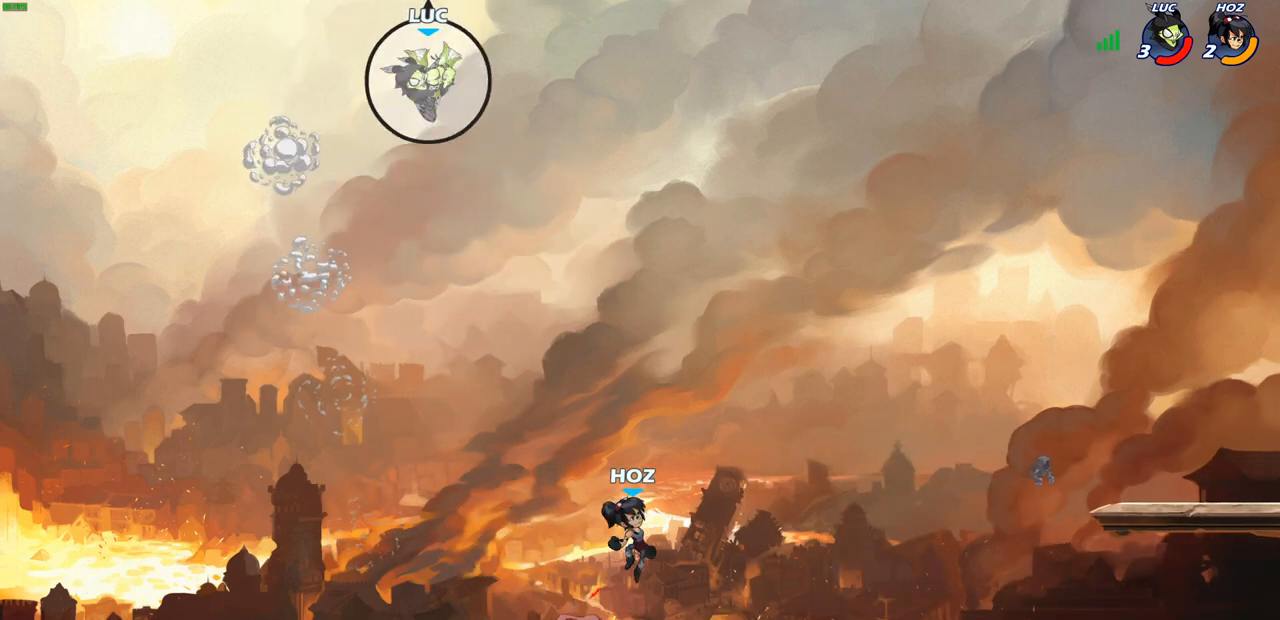
{"buttons": [], "left_stick": "center", "right_stick": "center", "events": [[250, "R1", "down"], [300, "R1", "up"], [417, "left_stick", "center"]]}
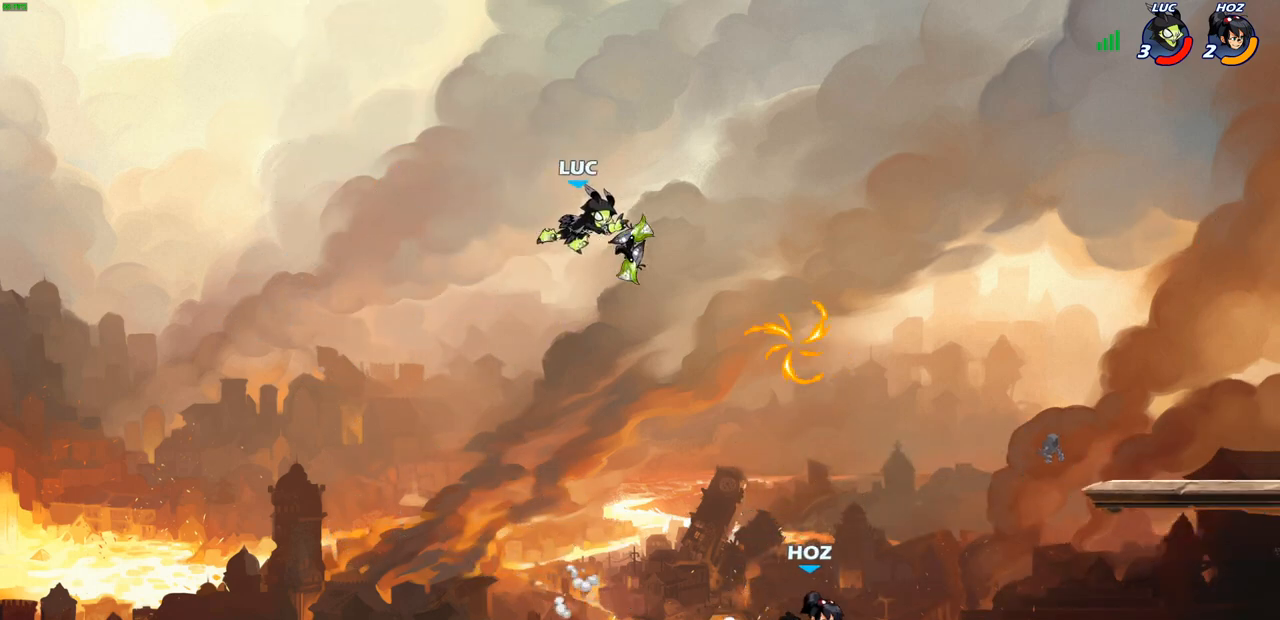
{"buttons": ["R2"], "left_stick": "right", "right_stick": "center", "events": [[100, "left_stick", "right"], [433, "R2", "down"]]}
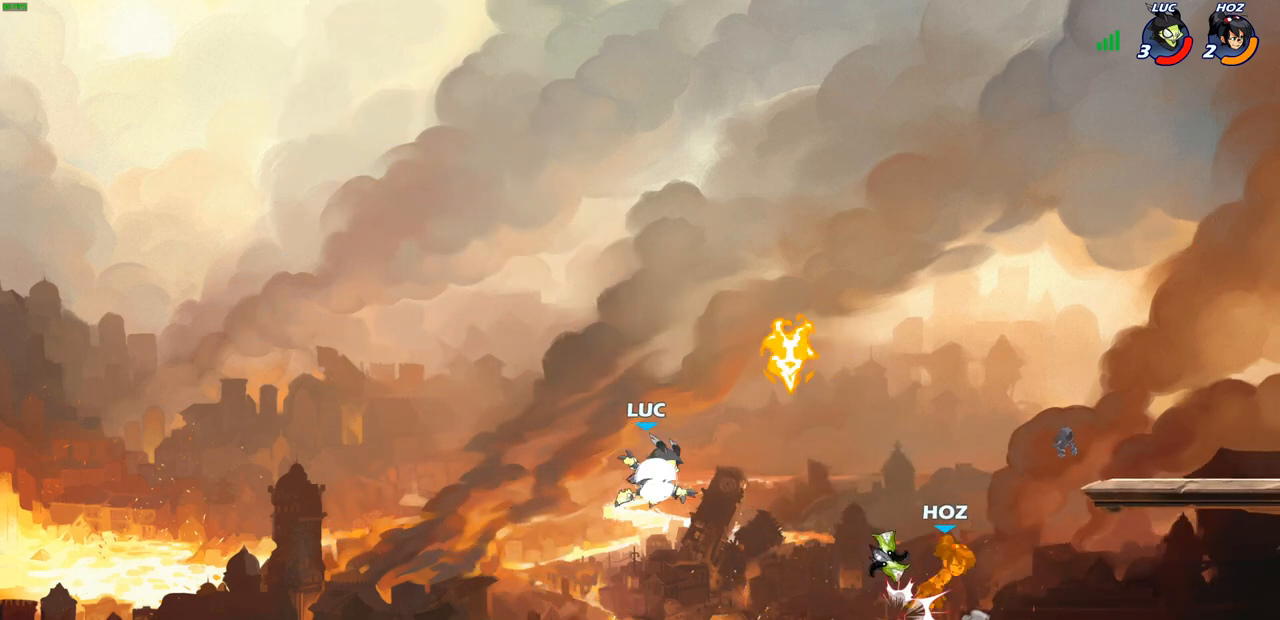
{"buttons": [], "left_stick": "left", "right_stick": "center", "events": [[117, "R2", "up"], [233, "left_stick", "down-left"], [283, "R1", "down"], [383, "R1", "up"], [450, "left_stick", "left"]]}
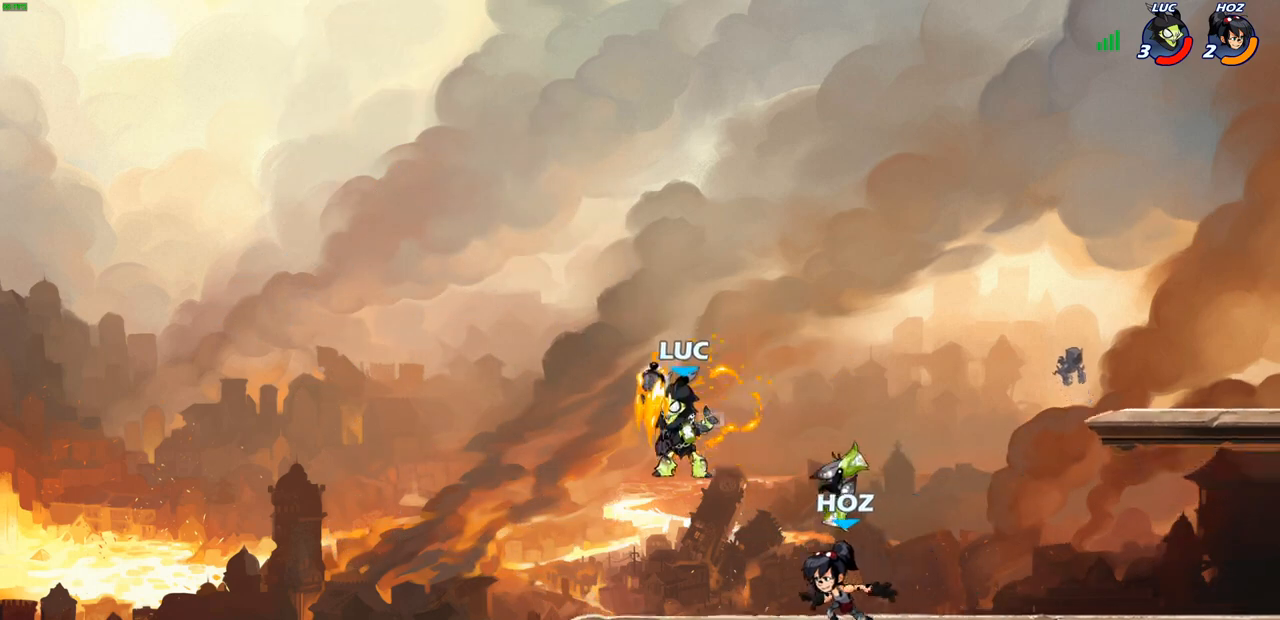
{"buttons": [], "left_stick": "center", "right_stick": "center", "events": [[183, "left_stick", "up-right"], [217, "SQUARE", "down"], [250, "left_stick", "center"], [300, "SQUARE", "up"], [400, "SQUARE", "down"], [500, "SQUARE", "up"]]}
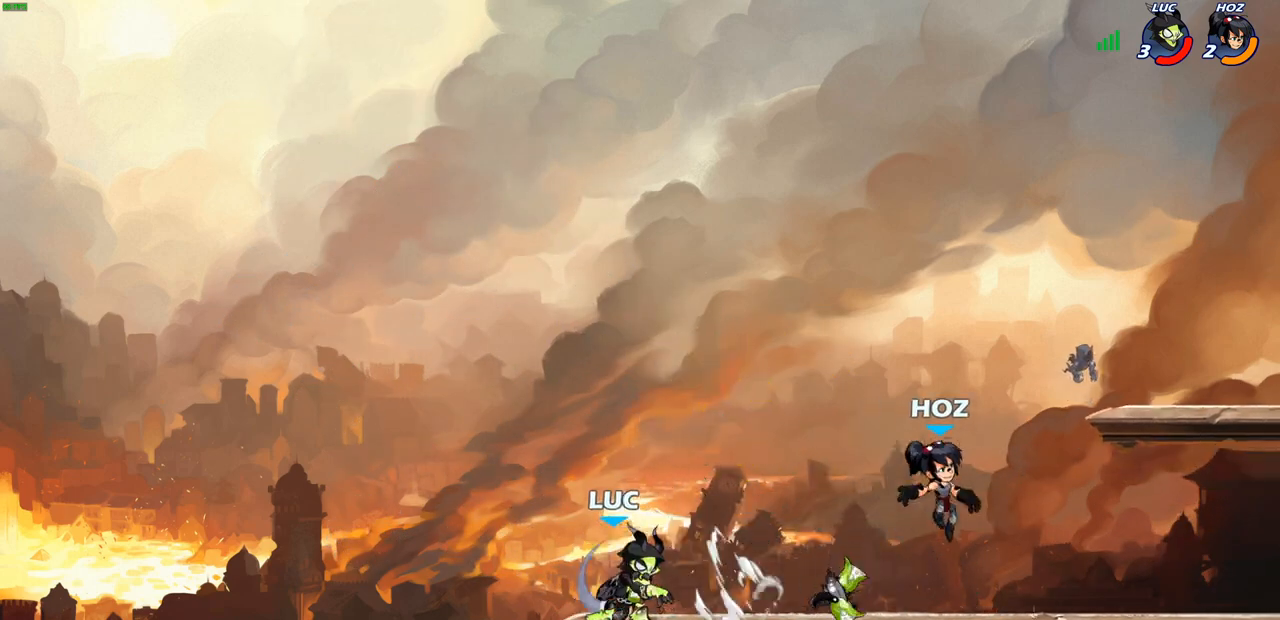
{"buttons": [], "left_stick": "right", "right_stick": "center", "events": [[417, "left_stick", "right"]]}
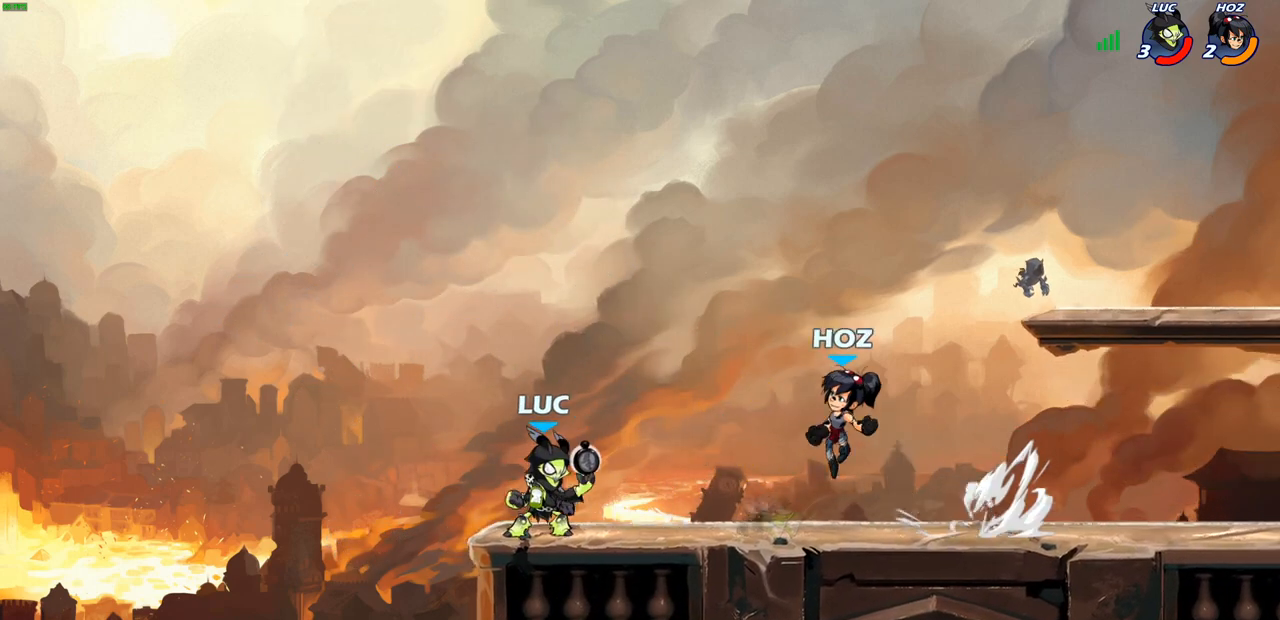
{"buttons": [], "left_stick": "center", "right_stick": "center", "events": [[17, "R1", "down"], [17, "R2", "down"], [83, "SQUARE", "down"], [83, "left_stick", "down"], [133, "R1", "up"], [133, "R2", "up"], [183, "SQUARE", "up"], [200, "left_stick", "center"]]}
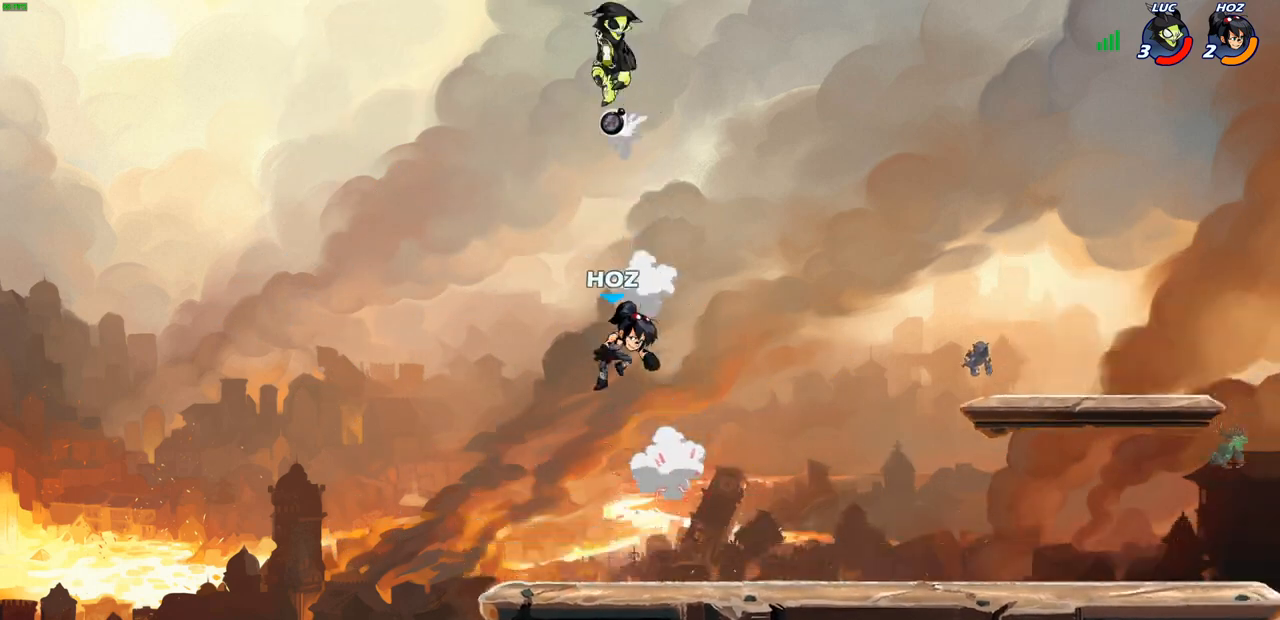
{"buttons": [], "left_stick": "right", "right_stick": "center", "events": [[167, "left_stick", "right"], [317, "R2", "down"], [467, "R2", "up"]]}
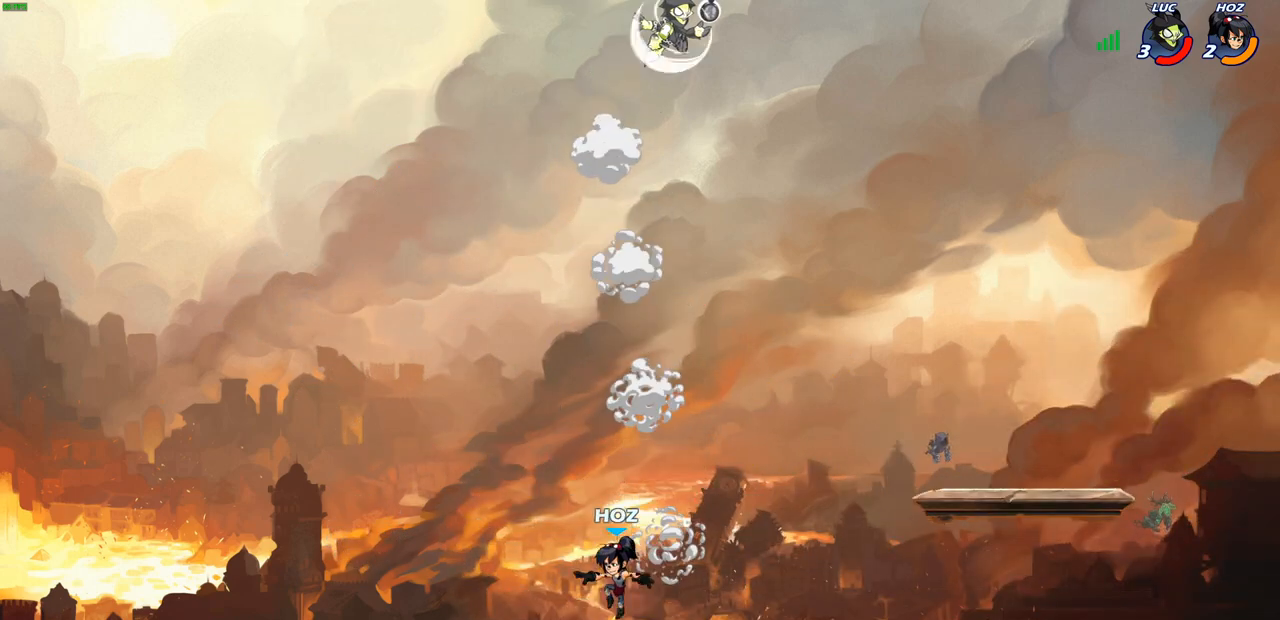
{"buttons": [], "left_stick": "center", "right_stick": "center", "events": [[100, "left_stick", "down-right"], [217, "left_stick", "down"], [317, "R1", "down"], [383, "R1", "up"], [433, "left_stick", "center"]]}
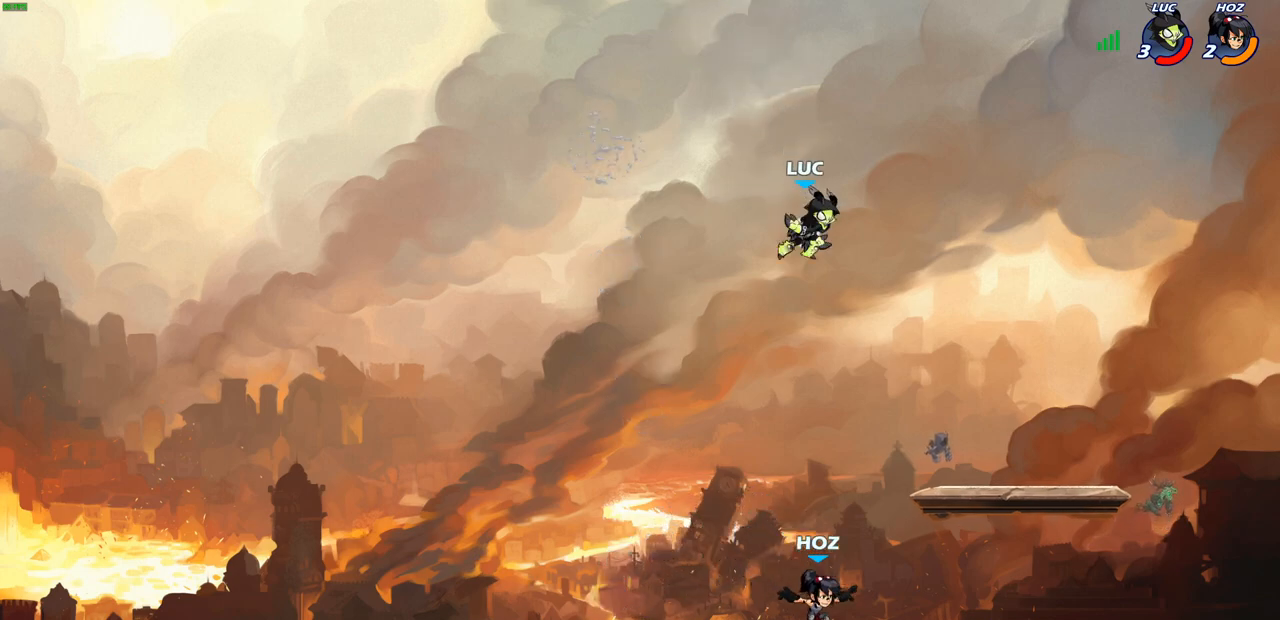
{"buttons": [], "left_stick": "right", "right_stick": "center", "events": [[217, "left_stick", "left"], [417, "left_stick", "right"]]}
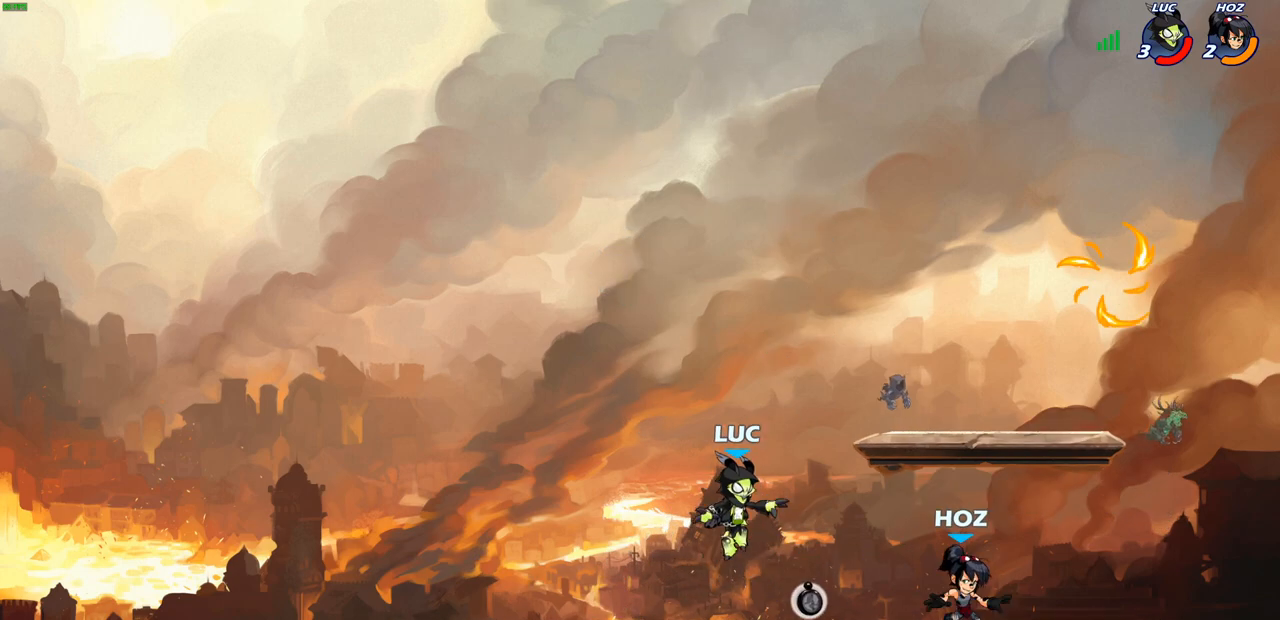
{"buttons": ["SQUARE"], "left_stick": "down-left", "right_stick": "center", "events": [[83, "CROSS", "down"], [100, "R1", "down"], [183, "left_stick", "up"], [217, "CROSS", "up"], [250, "R1", "up"], [333, "left_stick", "right"], [400, "left_stick", "down-left"], [467, "SQUARE", "down"]]}
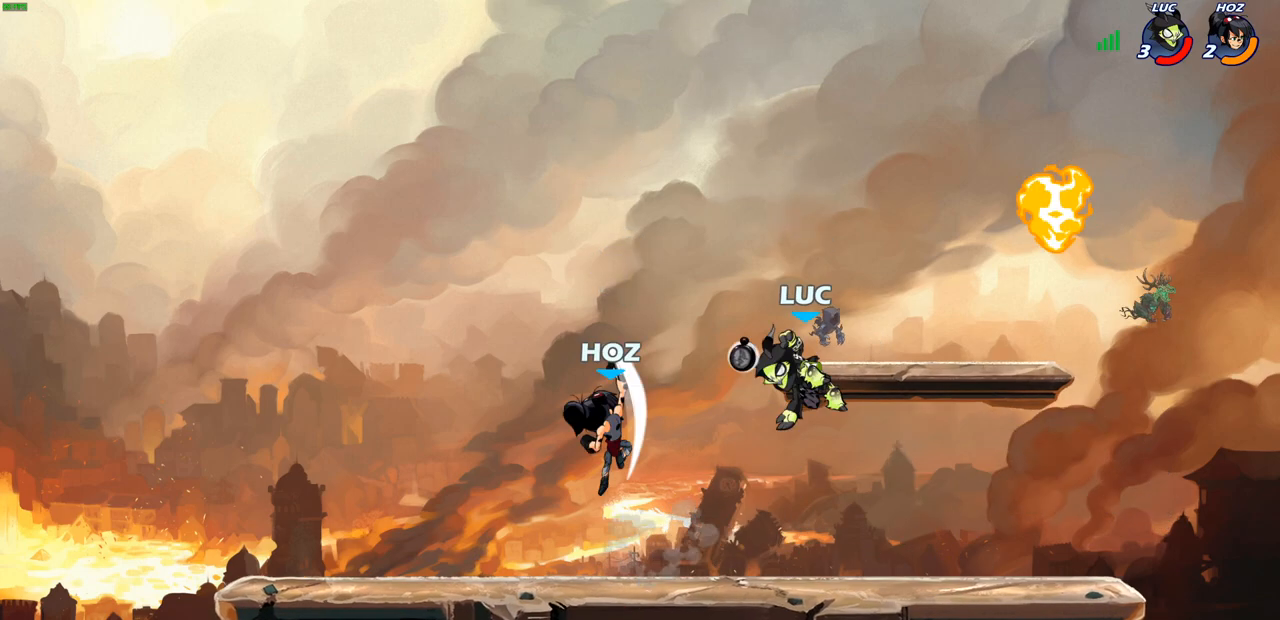
{"buttons": [], "left_stick": "right", "right_stick": "center", "events": [[50, "SQUARE", "up"], [50, "left_stick", "center"], [467, "left_stick", "right"]]}
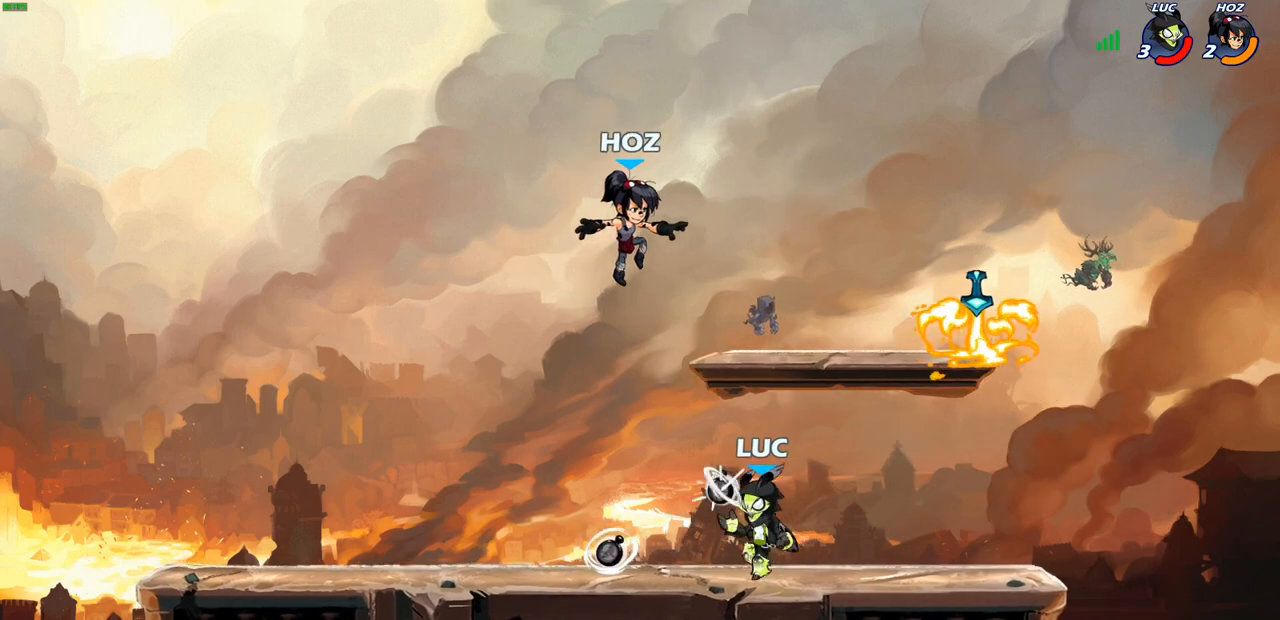
{"buttons": [], "left_stick": "center", "right_stick": "center", "events": [[50, "left_stick", "up-right"], [83, "CROSS", "down"], [133, "SQUARE", "down"], [167, "CROSS", "up"], [167, "right_stick", "down-left"], [183, "left_stick", "center"], [217, "SQUARE", "up"], [217, "right_stick", "center"]]}
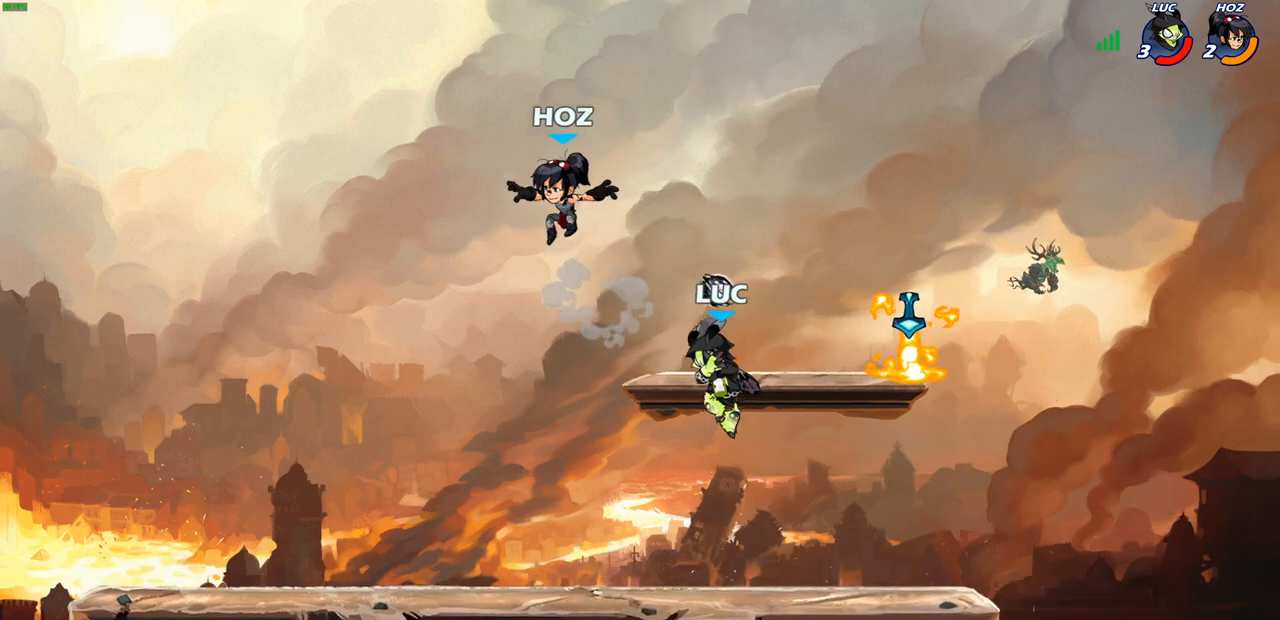
{"buttons": ["CIRCLE"], "left_stick": "center", "right_stick": "center", "events": [[117, "left_stick", "down"], [300, "left_stick", "center"], [367, "R2", "down"], [400, "CIRCLE", "down"], [500, "R2", "up"]]}
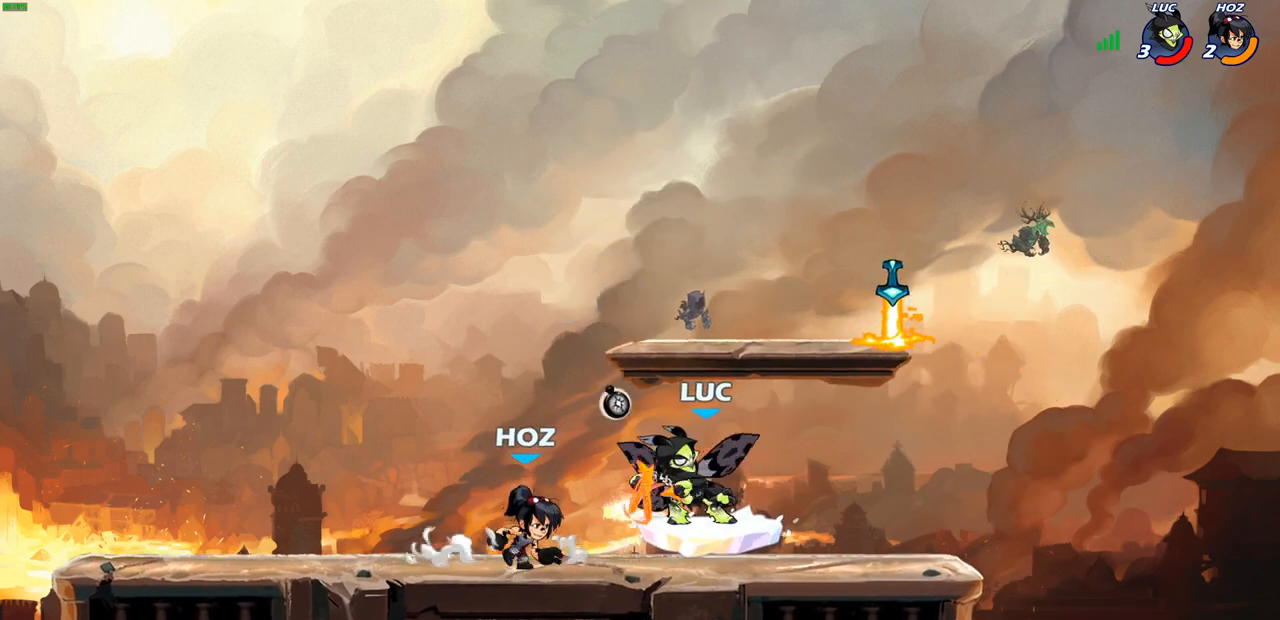
{"buttons": ["CIRCLE"], "left_stick": "center", "right_stick": "center", "events": []}
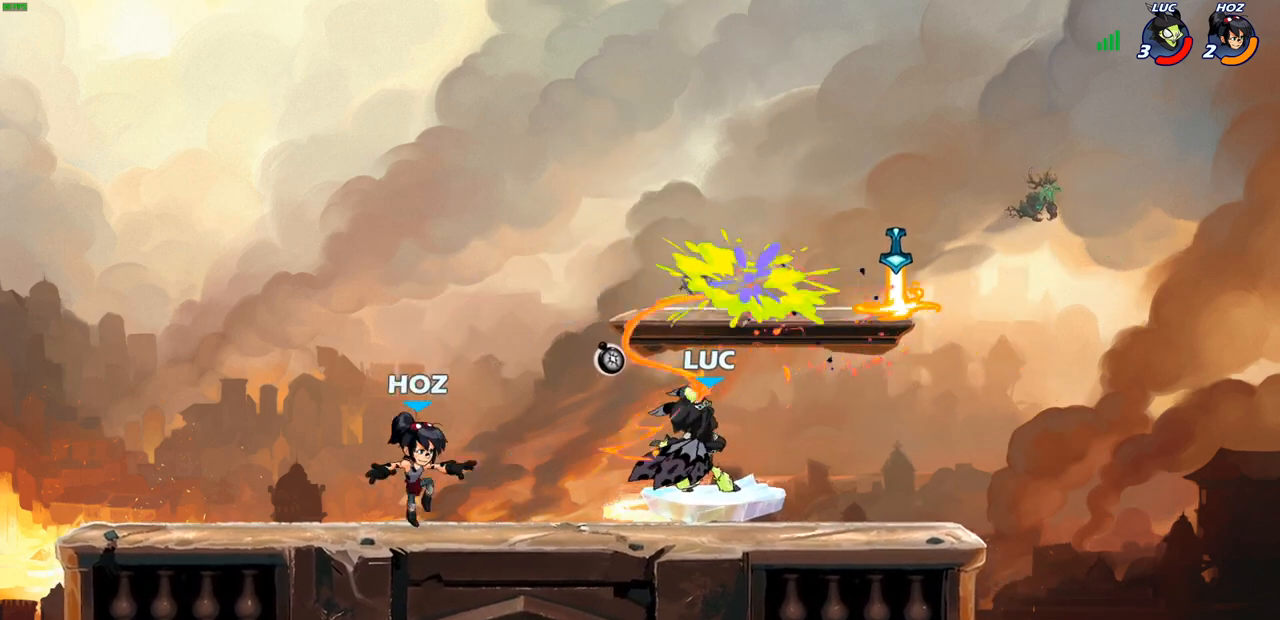
{"buttons": ["CROSS"], "left_stick": "right", "right_stick": "center", "events": [[17, "CIRCLE", "up"], [133, "left_stick", "right"], [333, "CROSS", "down"]]}